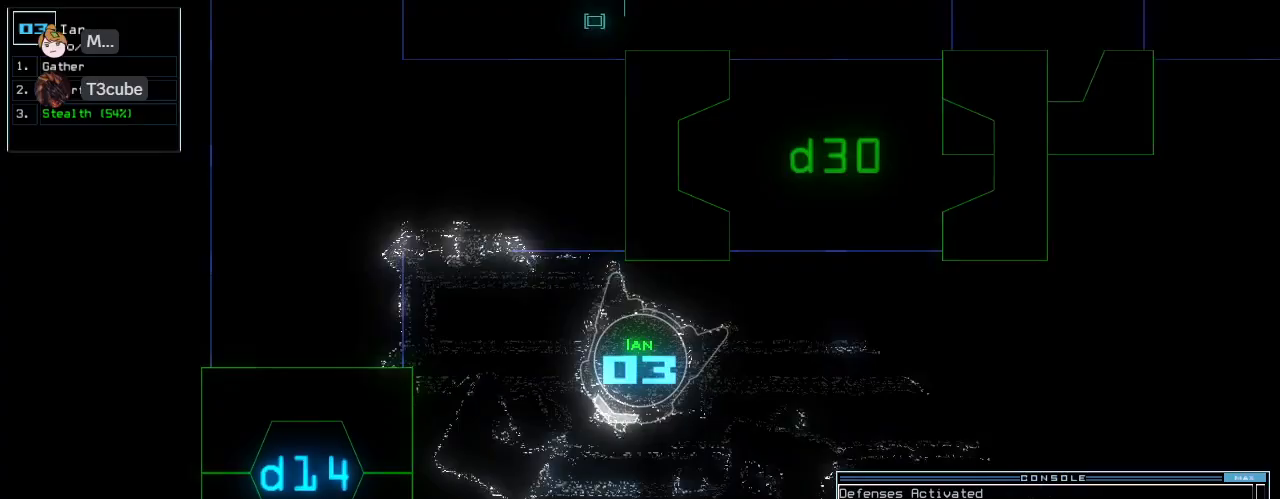
Gameplay with keyboard; each line is a JSON object with the keys held at the frame after it. "events" lists presses ("down") and releases ("up") of ".", "0", "1", "2", "3", "4", "5", "6", "7", "8", "a", "b", "backspace", "c", "caps_lock", "comma", "ctrl_l", "ctrl_r", "d", "down", "e", "equals", "escape", "f", "f10", "g", "h", "i", "j", "k", "l", "left", "m", "minus", "n", "o", "p", "q", "quote", "r", "return", "right", "s", "semicolon", "shift_l", "shift_r", "space", "t", "tab", "tilde", "u", "up", "v", "w", "x" and "z" between this image and that frame as [ms after this image, input, new state], when the widget could be followed in between. No other keys are recorded. Mouse input is not recorded. Not read: 9 y.
{"keys": ["left", "up"]}
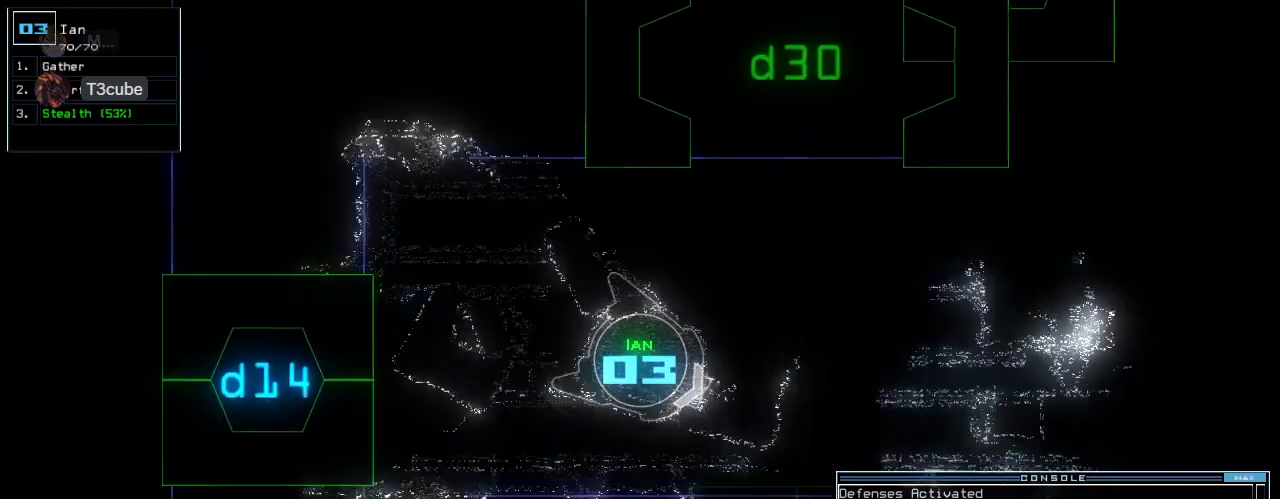
{"keys": ["right", "up"], "events": [[208, "left", "up"], [479, "right", "down"]]}
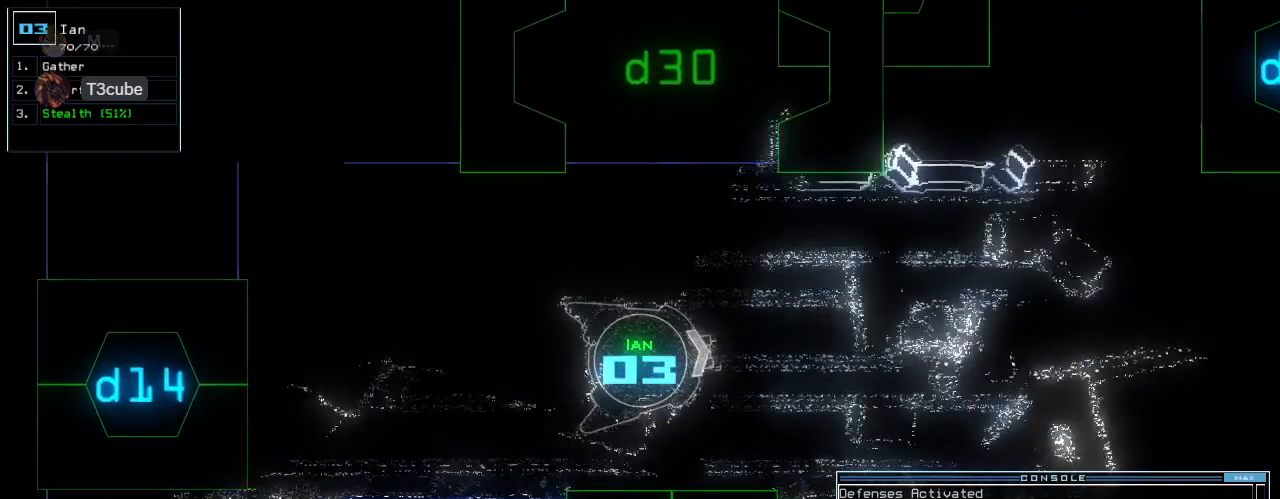
{"keys": ["return", "up"], "events": [[42, "right", "up"], [208, "c", "down"], [250, "c", "up"], [312, "c", "down"], [438, "c", "up"], [458, "return", "down"]]}
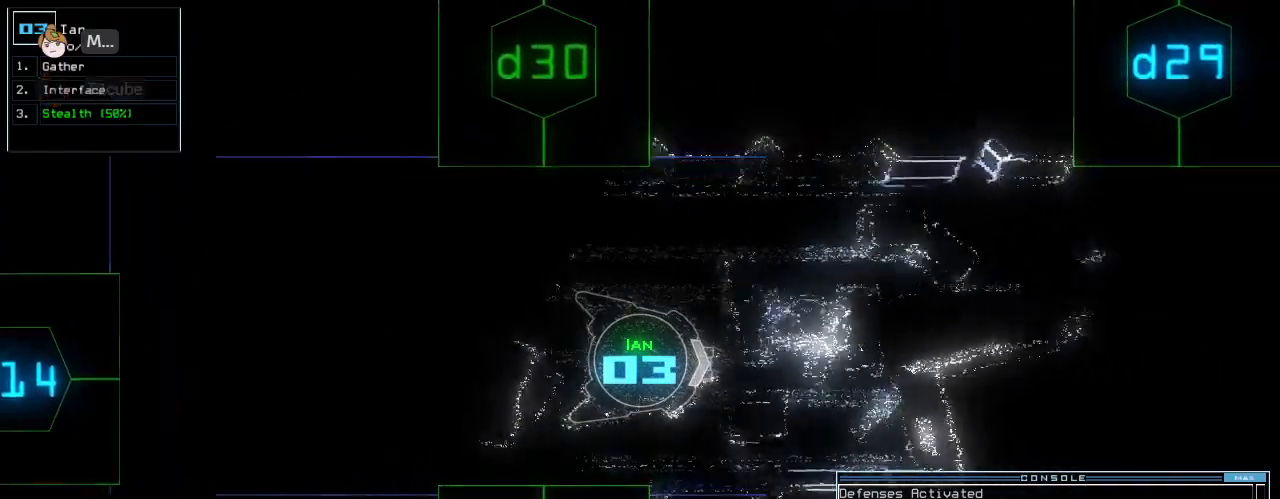
{"keys": ["up"], "events": [[83, "return", "up"], [104, "left", "down"], [271, "left", "up"]]}
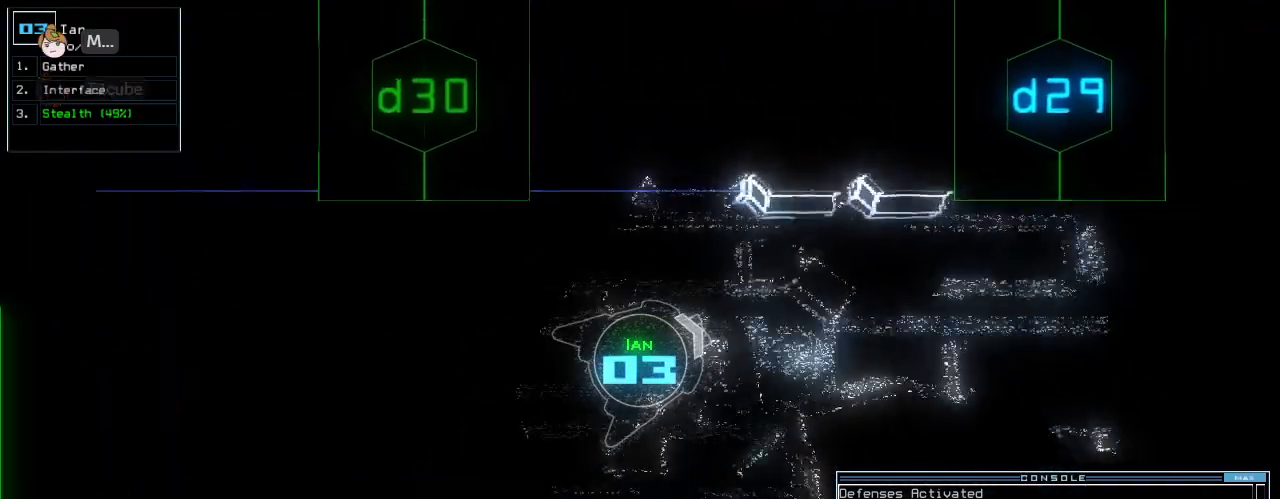
{"keys": ["up"], "events": [[42, "right", "down"], [125, "right", "up"]]}
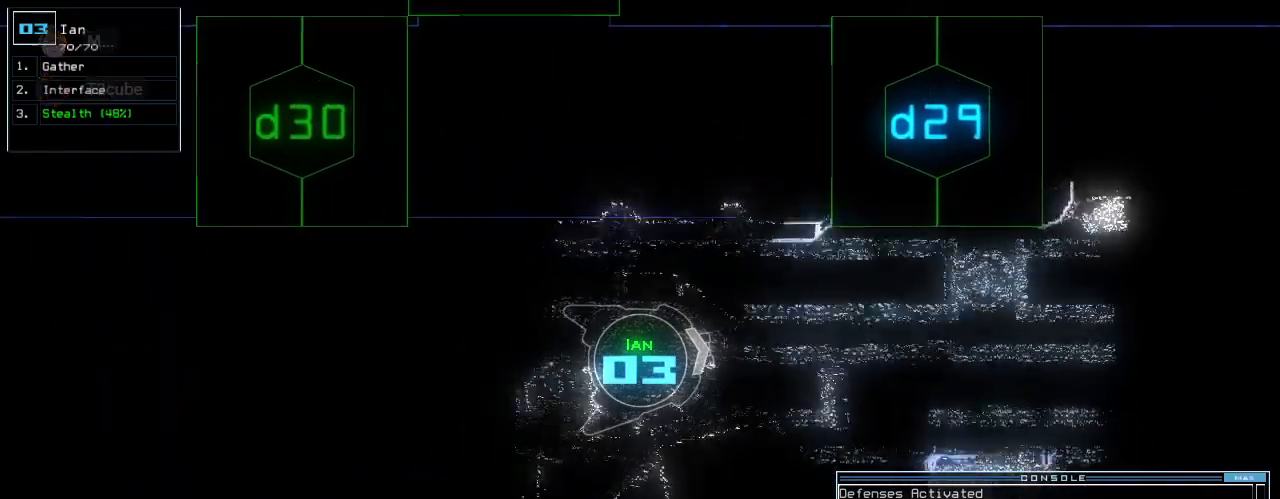
{"keys": ["space", "up"], "events": [[21, "ctrl_r", "down"], [104, "ctrl_r", "up"], [146, "right", "down"], [188, "right", "up"], [250, "space", "down"]]}